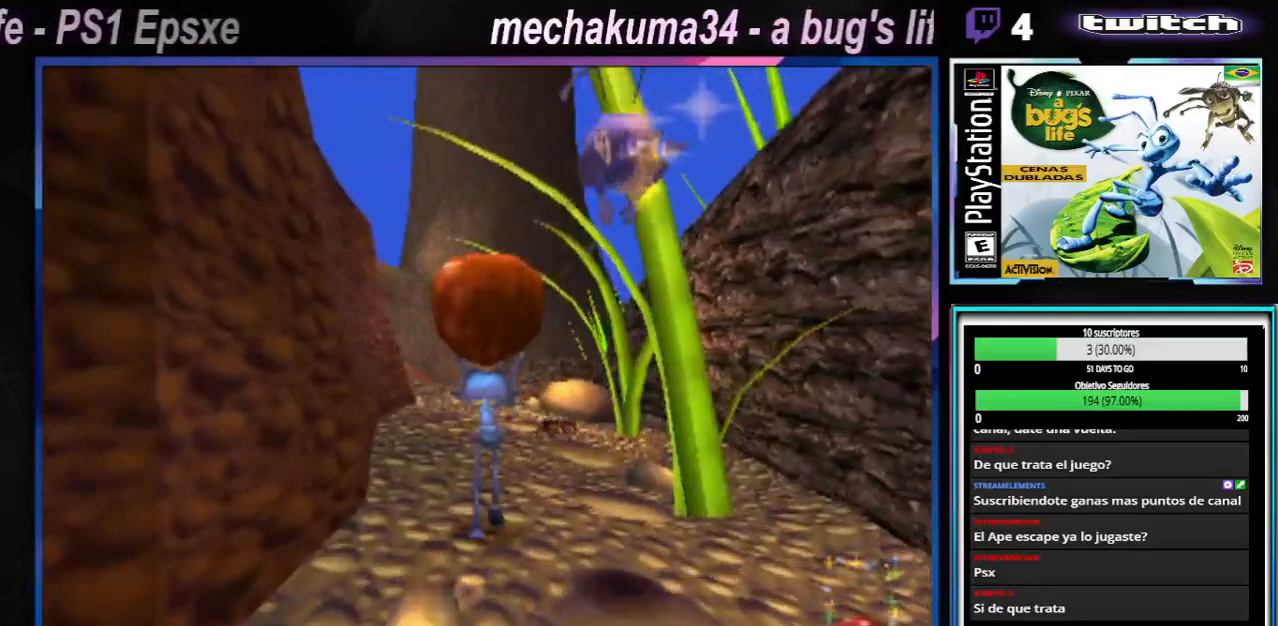
Gameplay with a controller (Xbox layout); each line is a JSON object with the inputs held at the frame after it. "events" lists button and stick changes between this image and that frame as [ms after this image, input, new state], when the widget could be followed in between. Not read: L3 R3.
{"buttons": [], "left_stick": "up", "right_stick": "center", "events": []}
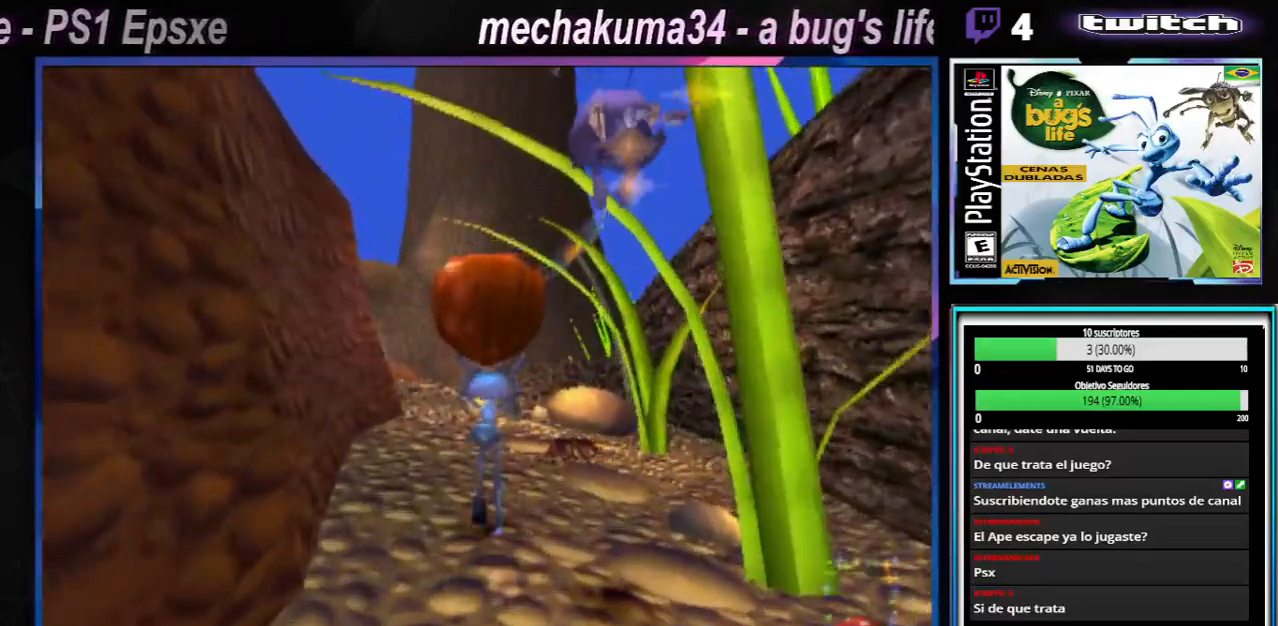
{"buttons": [], "left_stick": "up", "right_stick": "center", "events": []}
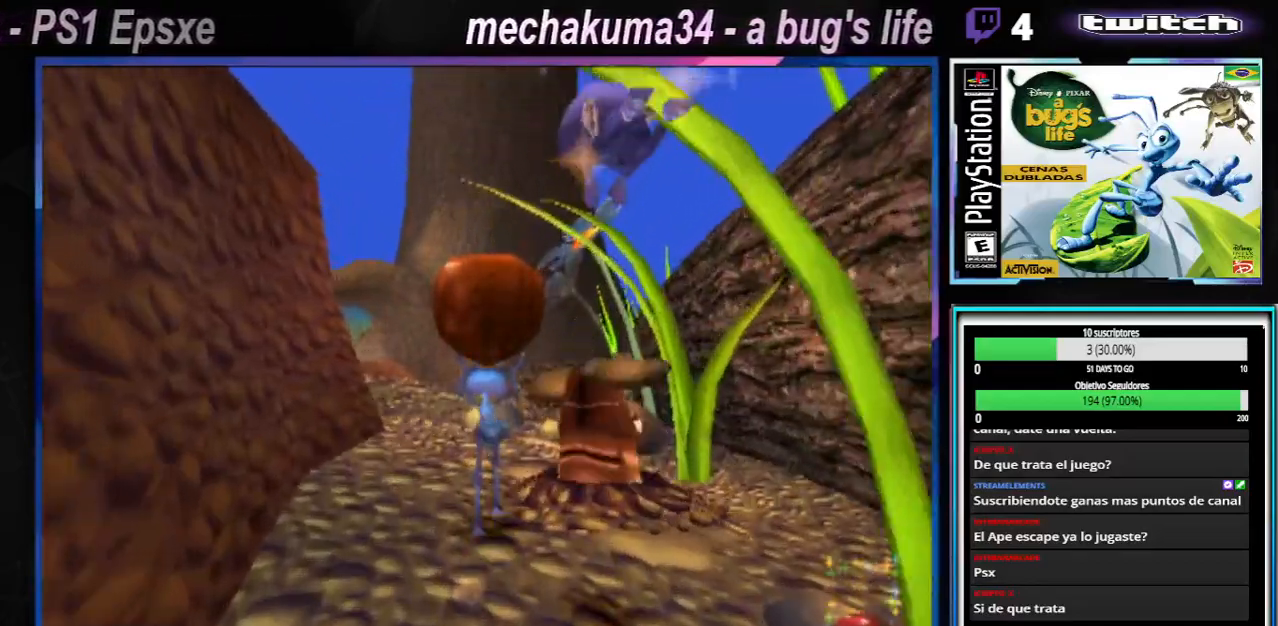
{"buttons": [], "left_stick": "up-left", "right_stick": "center", "events": [[317, "left_stick", "up-left"]]}
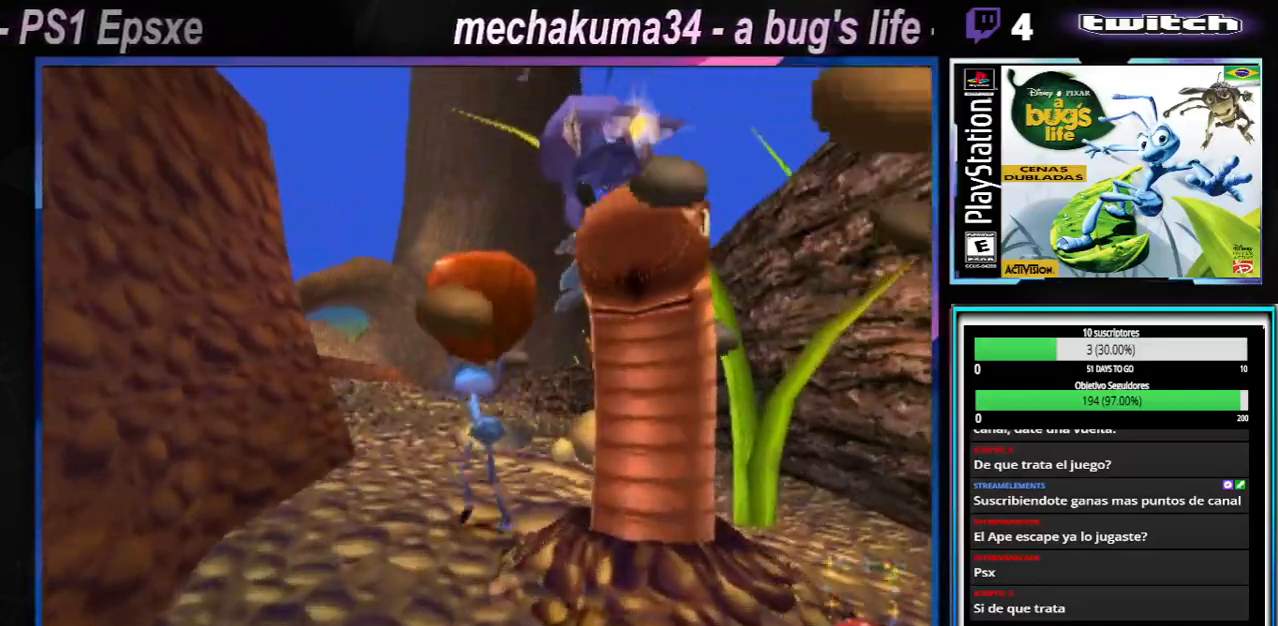
{"buttons": [], "left_stick": "up-right", "right_stick": "center", "events": [[334, "left_stick", "up-right"]]}